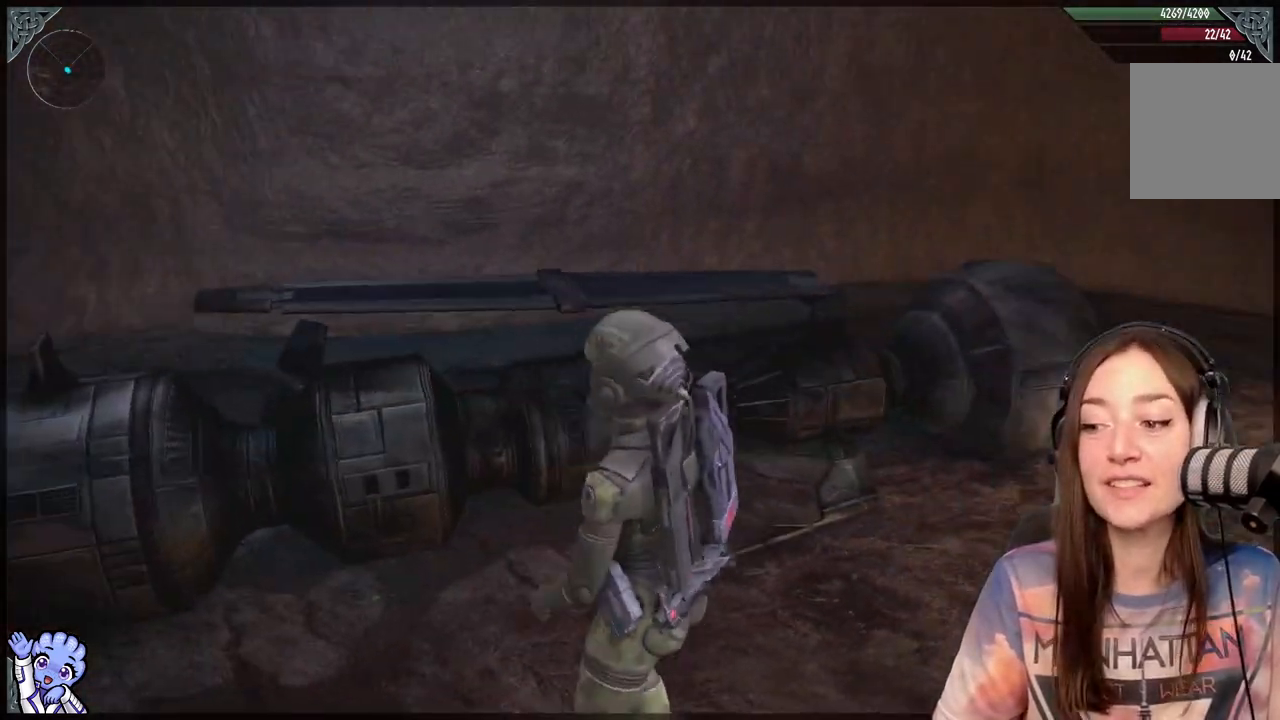
Gameplay with a controller (Xbox layout); each line is a JSON object with the inputs held at the frame after it. "events" lists button and stick changes between this image and that frame as [ms after this image, input, new state], when the widget could be followed in between.
{"buttons": [], "left_stick": "right", "right_stick": "center", "events": [[50, "right_stick", "center"]]}
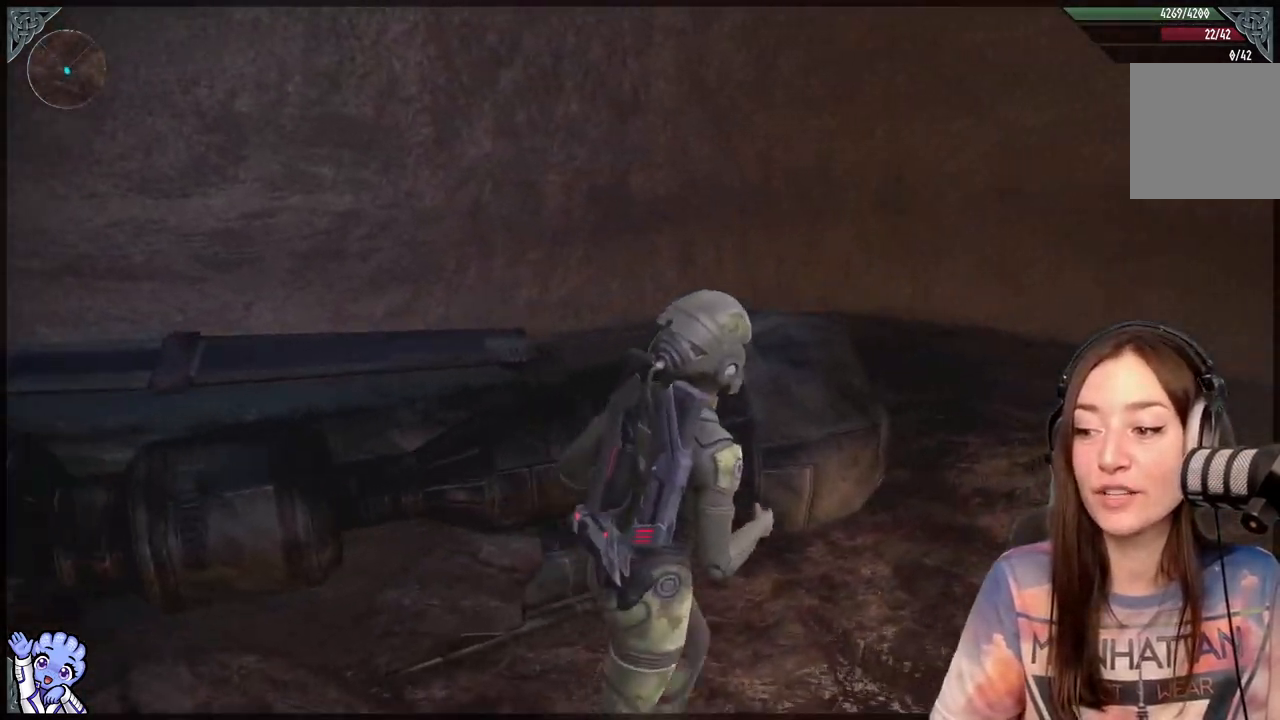
{"buttons": [], "left_stick": "down-right", "right_stick": "left", "events": [[100, "right_stick", "down-left"], [317, "left_stick", "down-right"], [483, "right_stick", "left"]]}
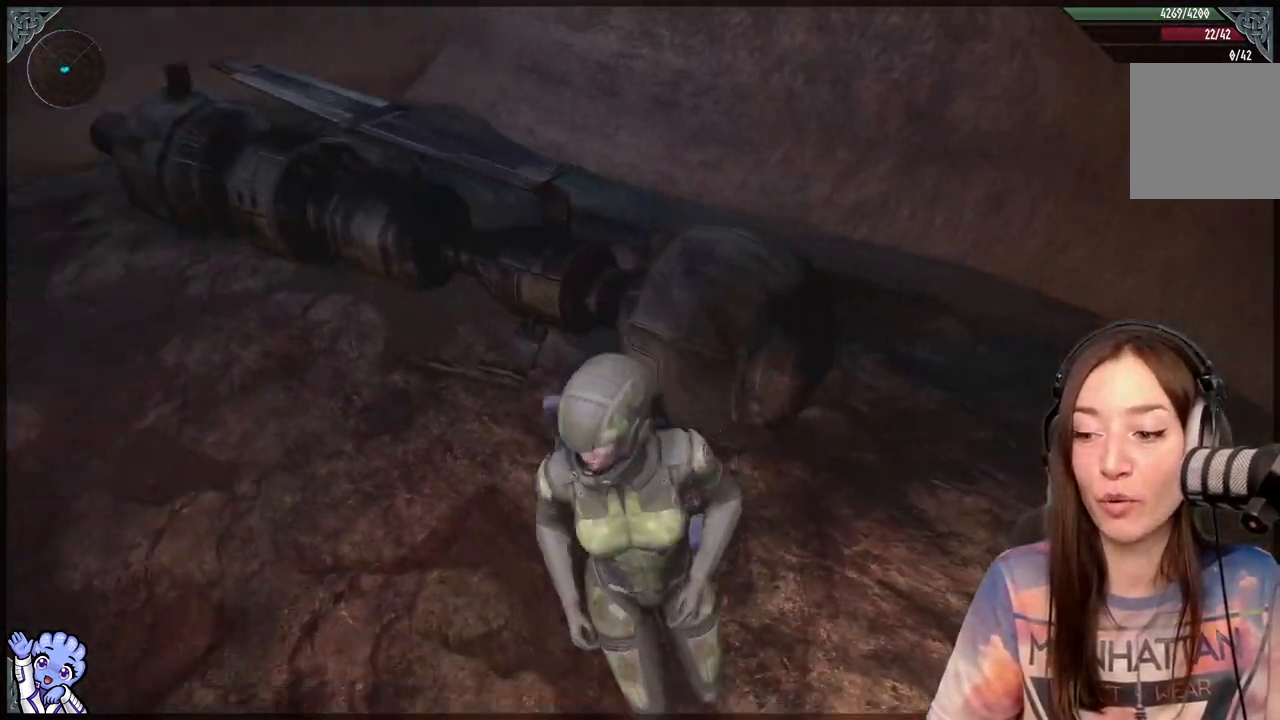
{"buttons": [], "left_stick": "up", "right_stick": "left", "events": [[67, "left_stick", "center"], [483, "left_stick", "up"]]}
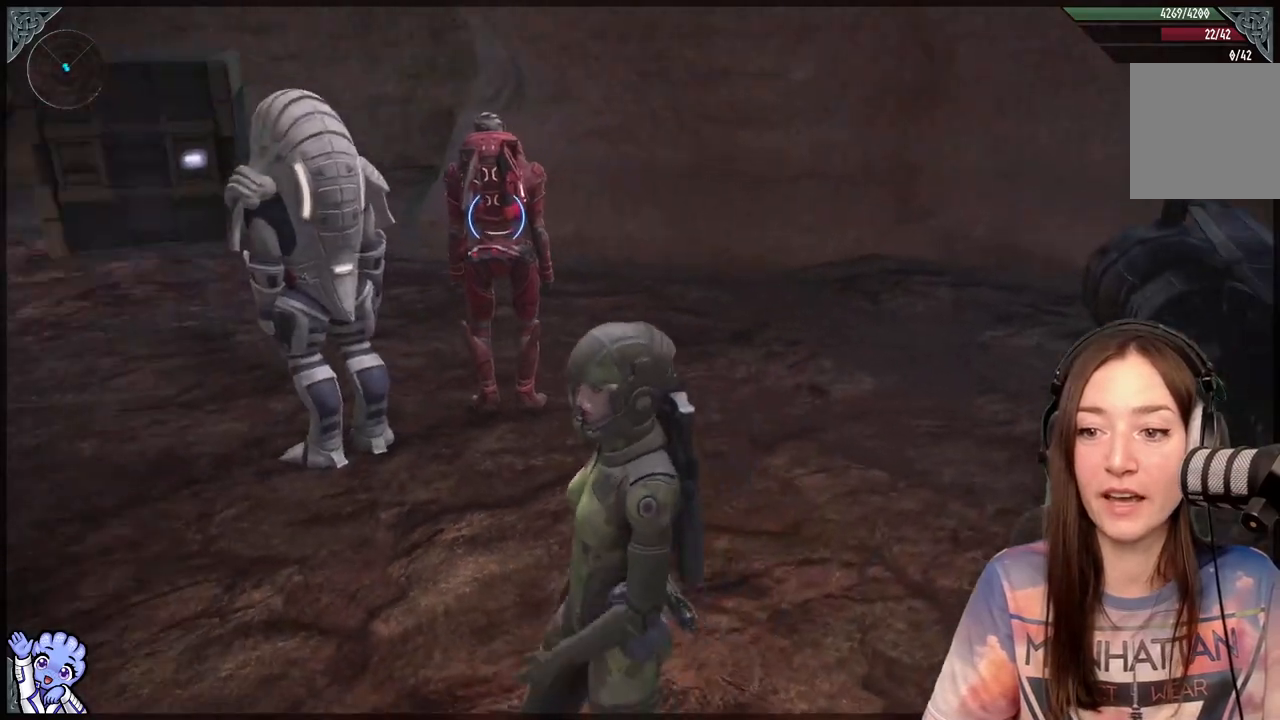
{"buttons": [], "left_stick": "up", "right_stick": "down-left", "events": [[150, "right_stick", "center"], [333, "right_stick", "down-left"]]}
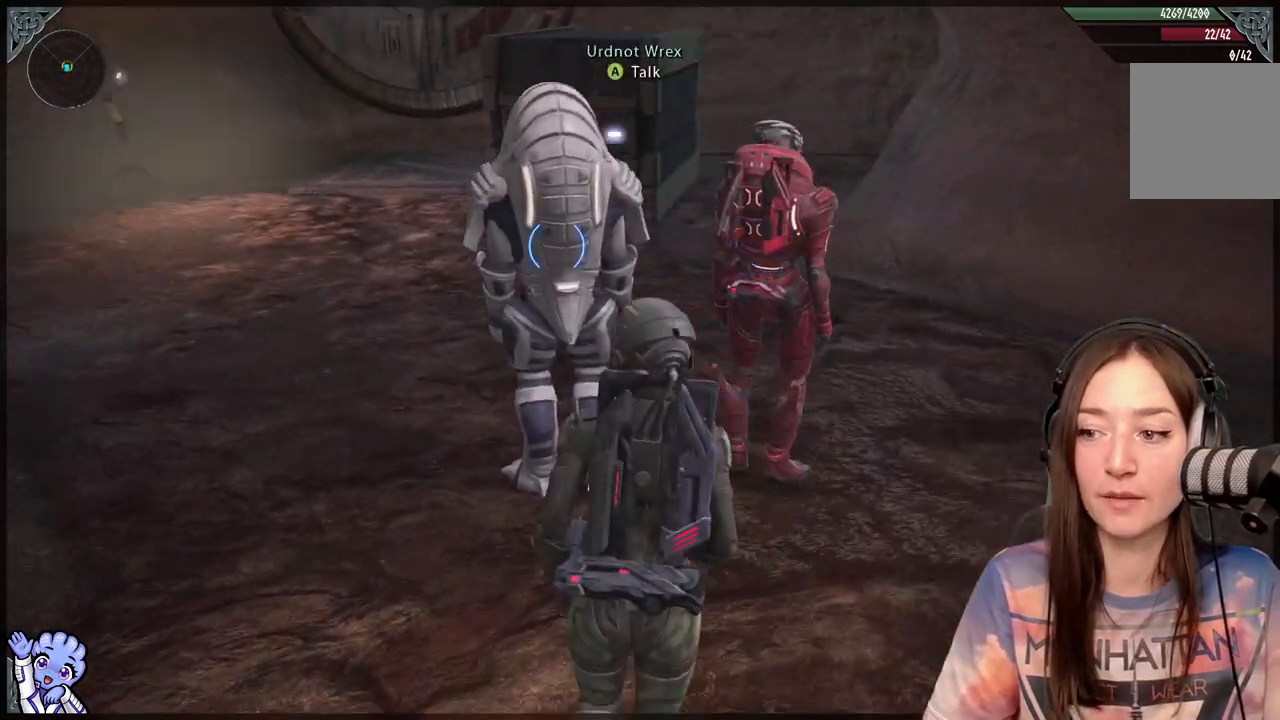
{"buttons": [], "left_stick": "up-left", "right_stick": "center", "events": [[50, "right_stick", "center"], [217, "left_stick", "up-left"]]}
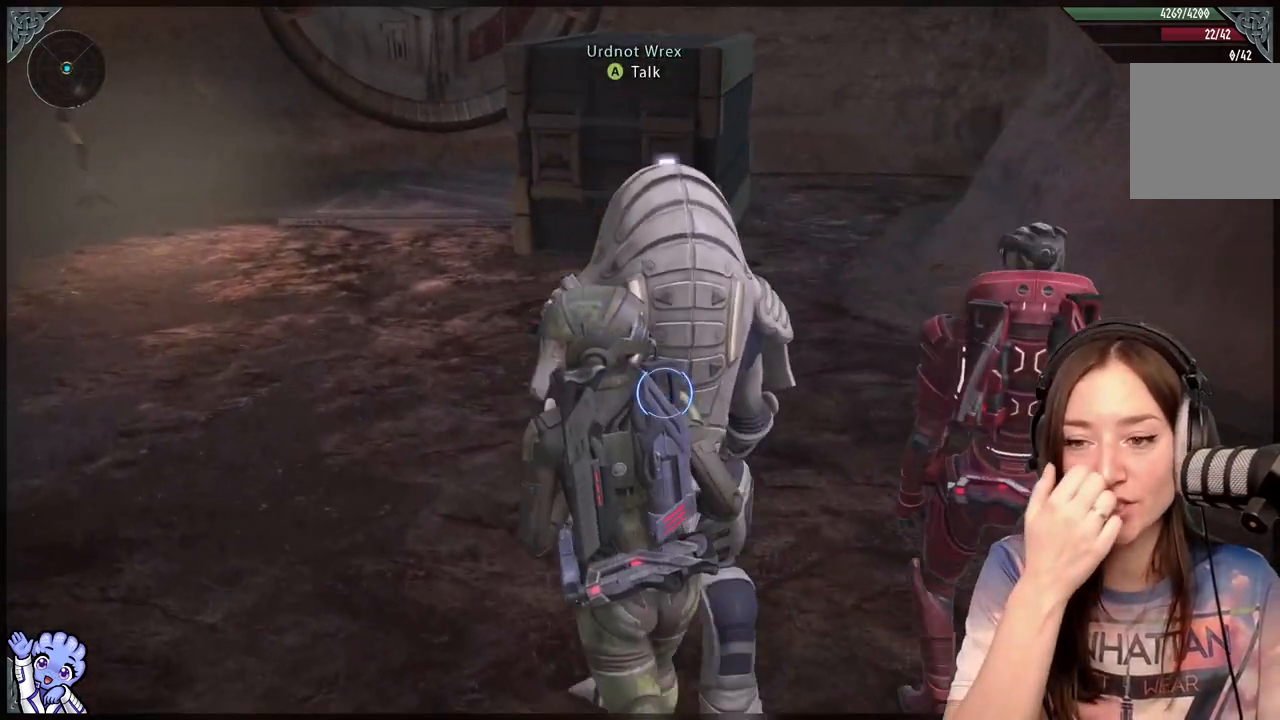
{"buttons": [], "left_stick": "center", "right_stick": "center", "events": [[333, "left_stick", "center"]]}
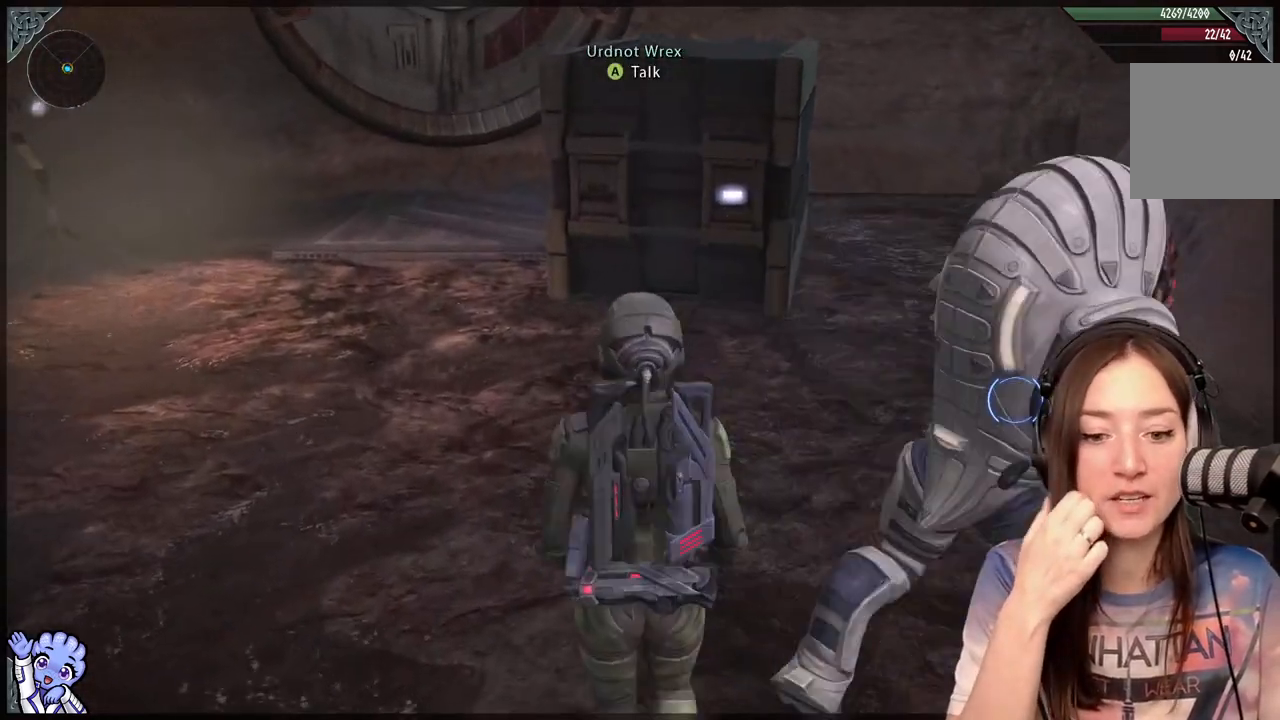
{"buttons": [], "left_stick": "center", "right_stick": "center", "events": []}
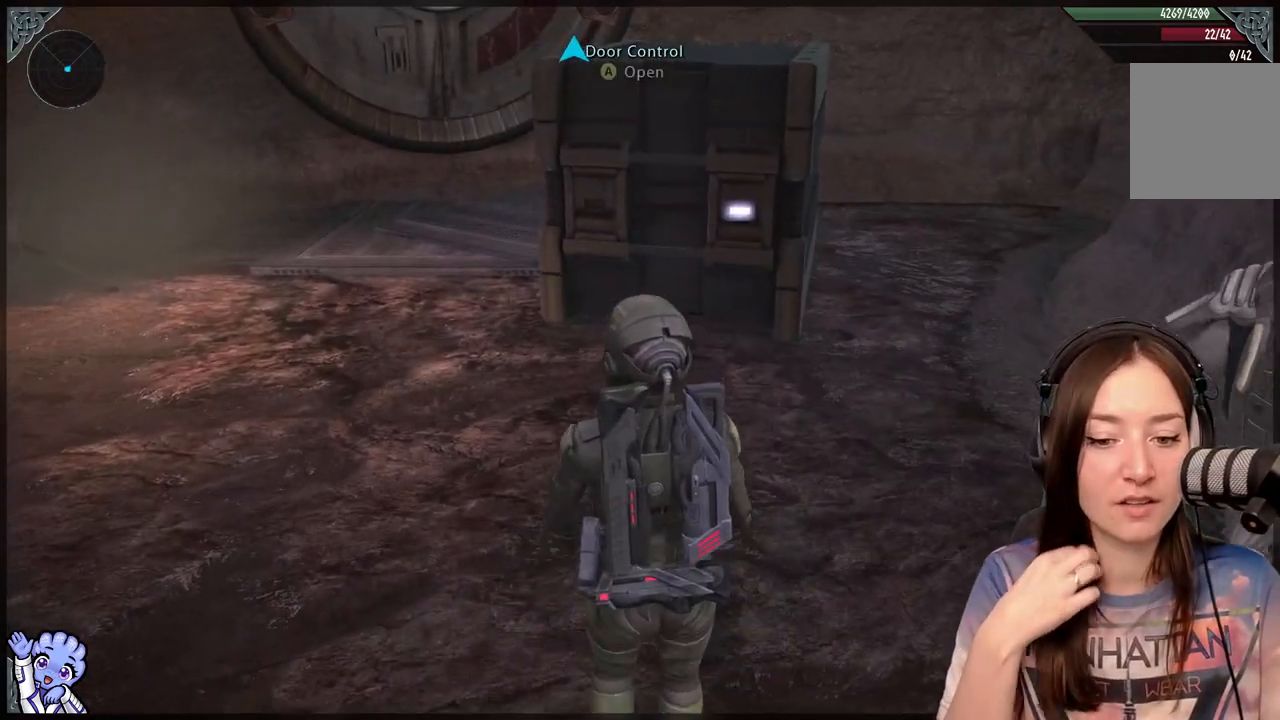
{"buttons": [], "left_stick": "center", "right_stick": "center", "events": []}
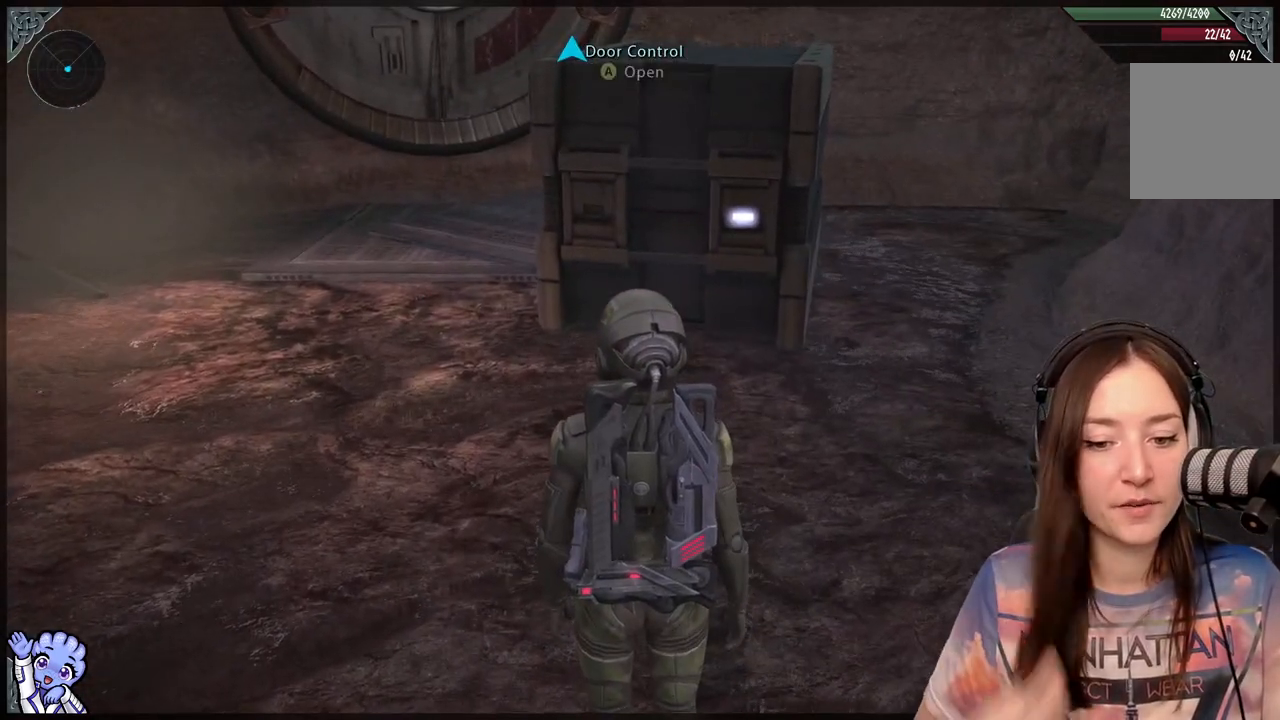
{"buttons": [], "left_stick": "center", "right_stick": "center", "events": []}
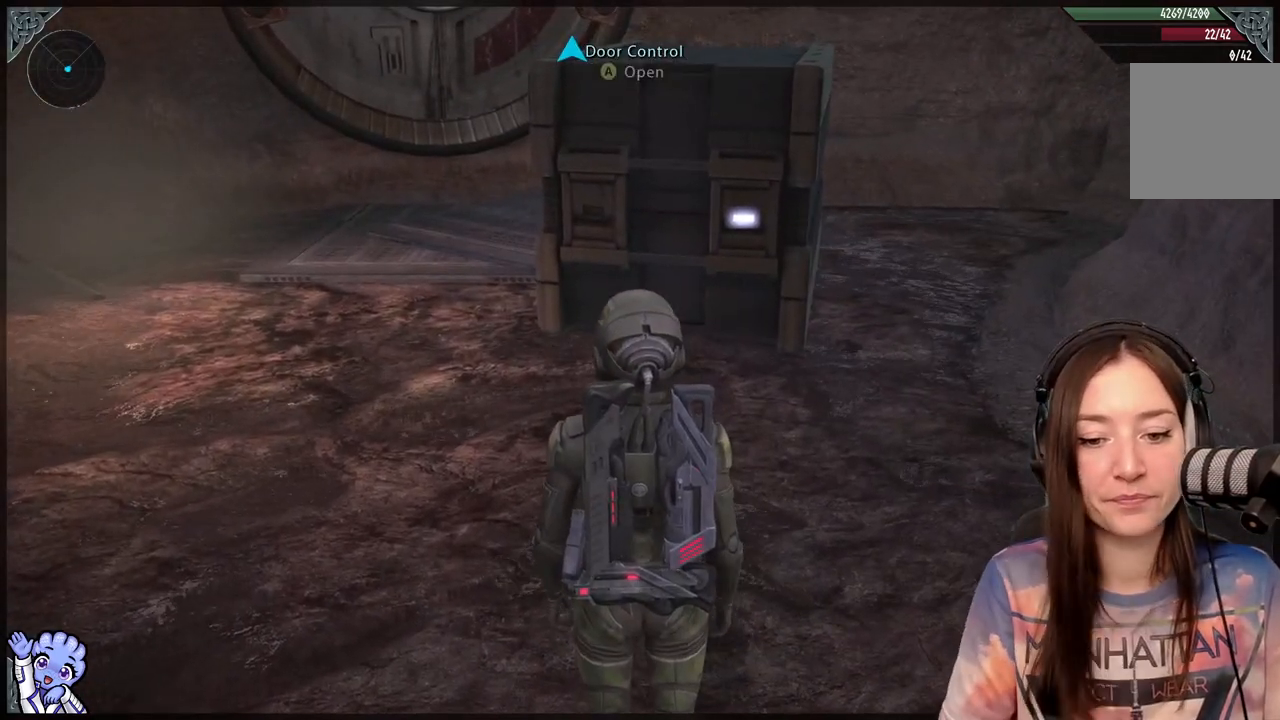
{"buttons": [], "left_stick": "left", "right_stick": "right", "events": [[17, "right_stick", "right"], [133, "left_stick", "left"]]}
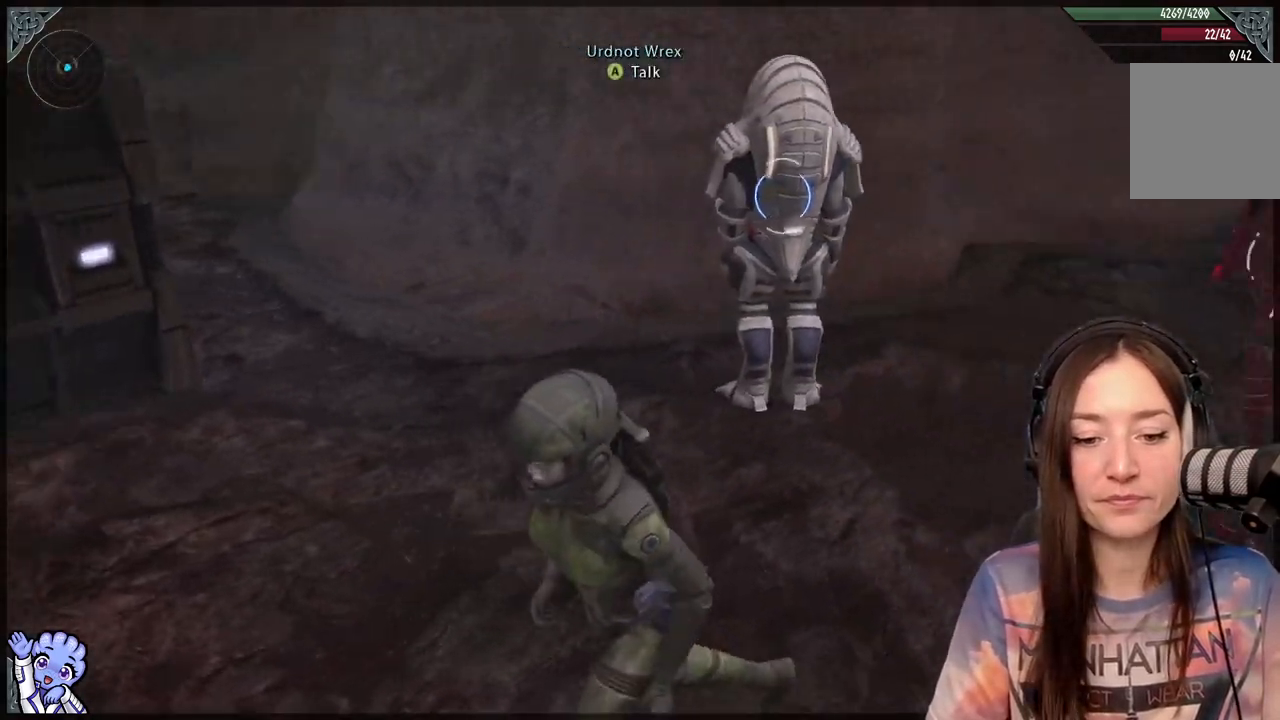
{"buttons": [], "left_stick": "up-right", "right_stick": "center", "events": [[233, "right_stick", "center"], [433, "left_stick", "up-right"]]}
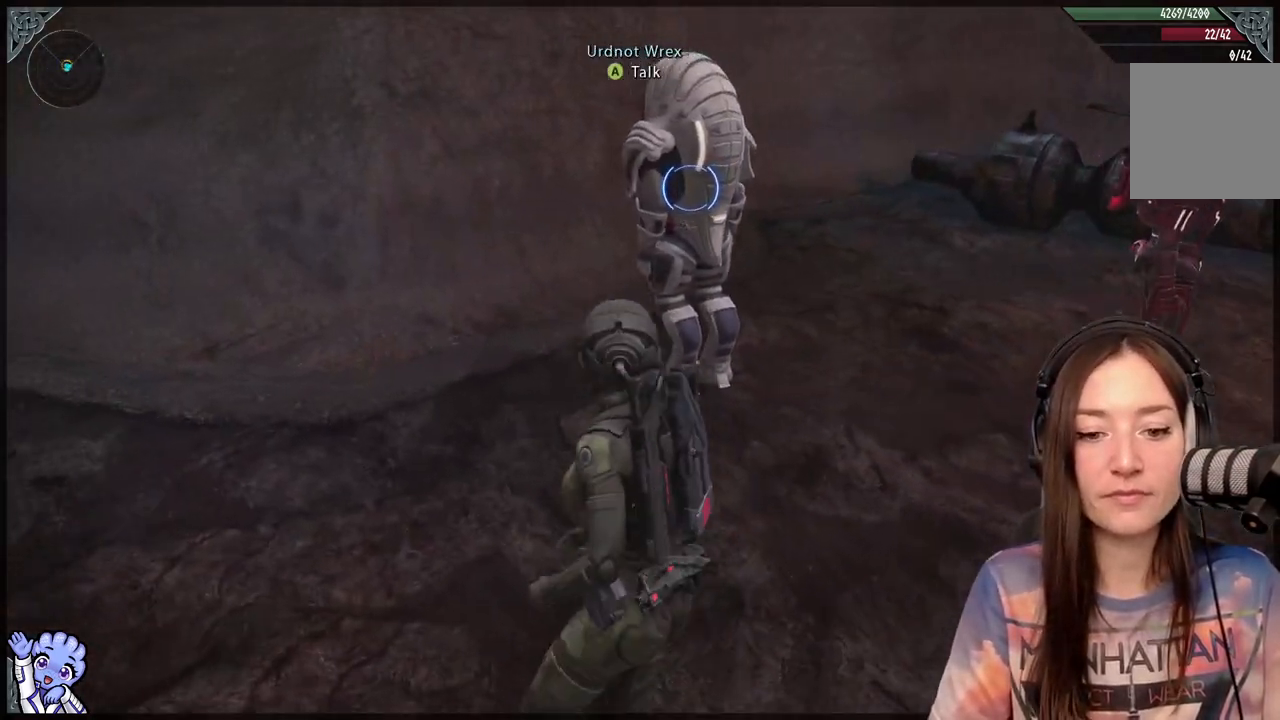
{"buttons": [], "left_stick": "center", "right_stick": "center", "events": [[50, "left_stick", "center"], [67, "right_stick", "right"], [383, "right_stick", "center"]]}
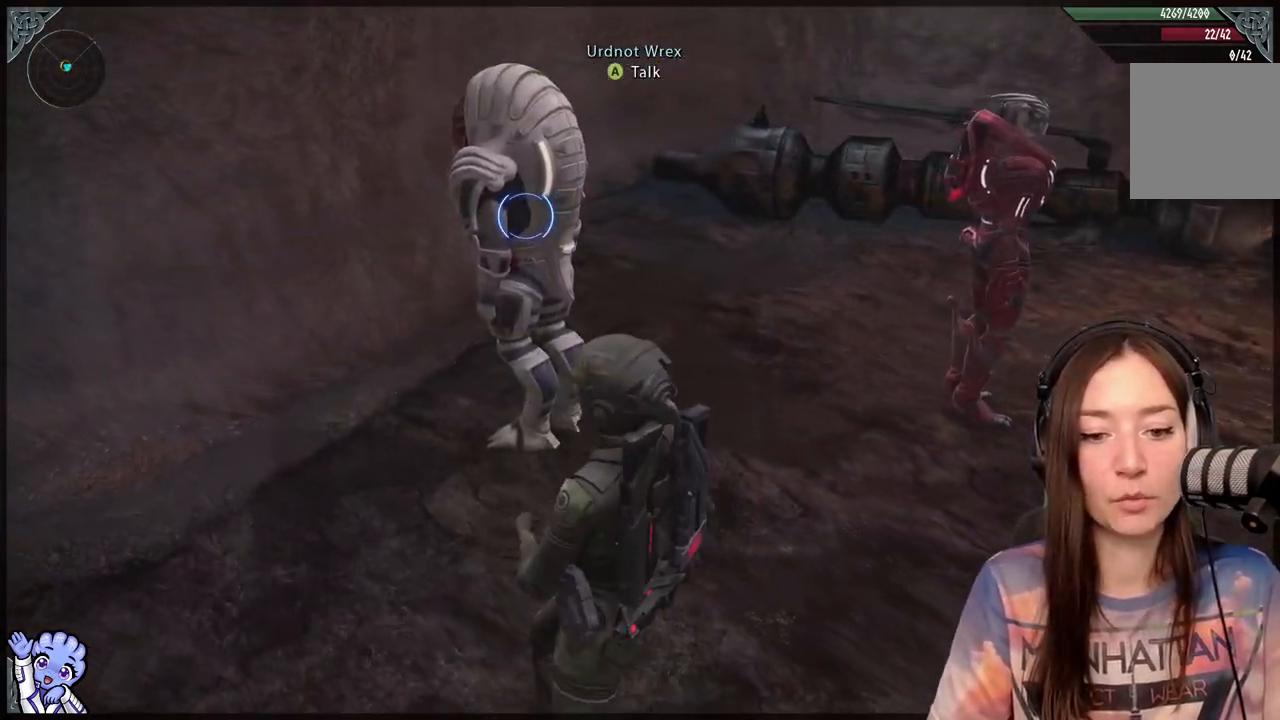
{"buttons": [], "left_stick": "center", "right_stick": "right", "events": [[217, "right_stick", "right"]]}
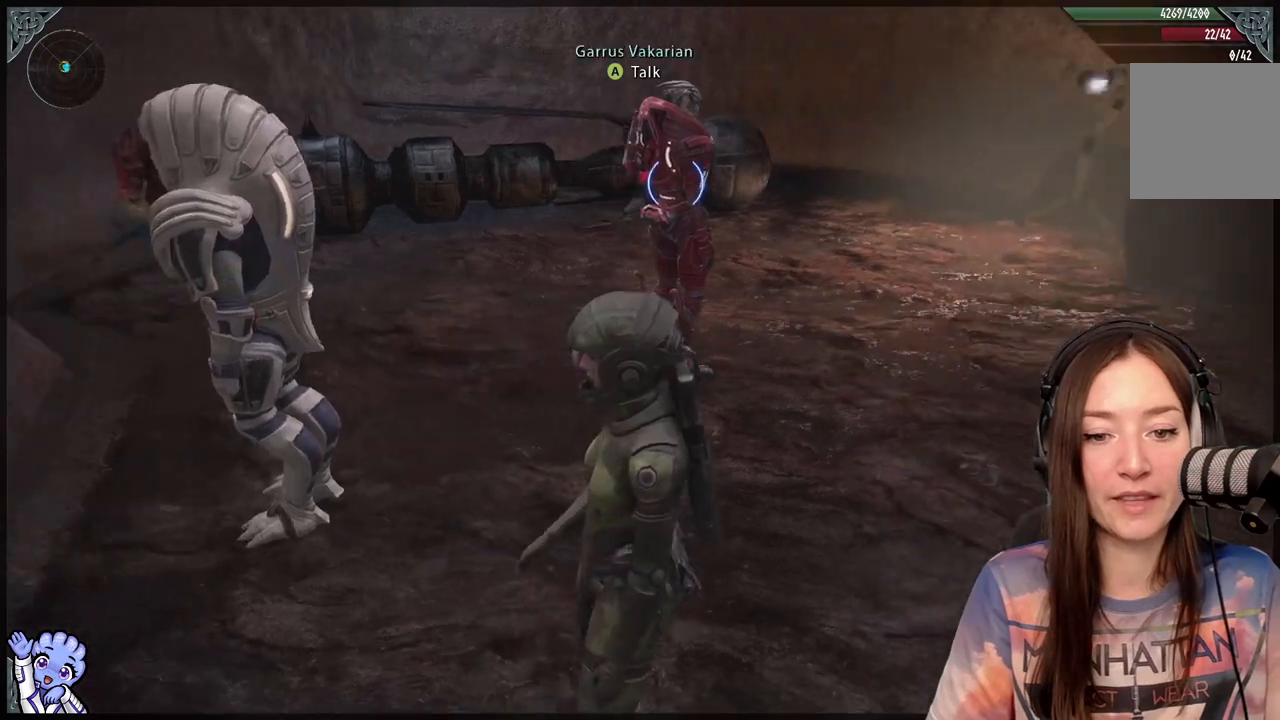
{"buttons": [], "left_stick": "center", "right_stick": "center", "events": [[100, "right_stick", "center"], [150, "left_stick", "up"], [350, "left_stick", "center"]]}
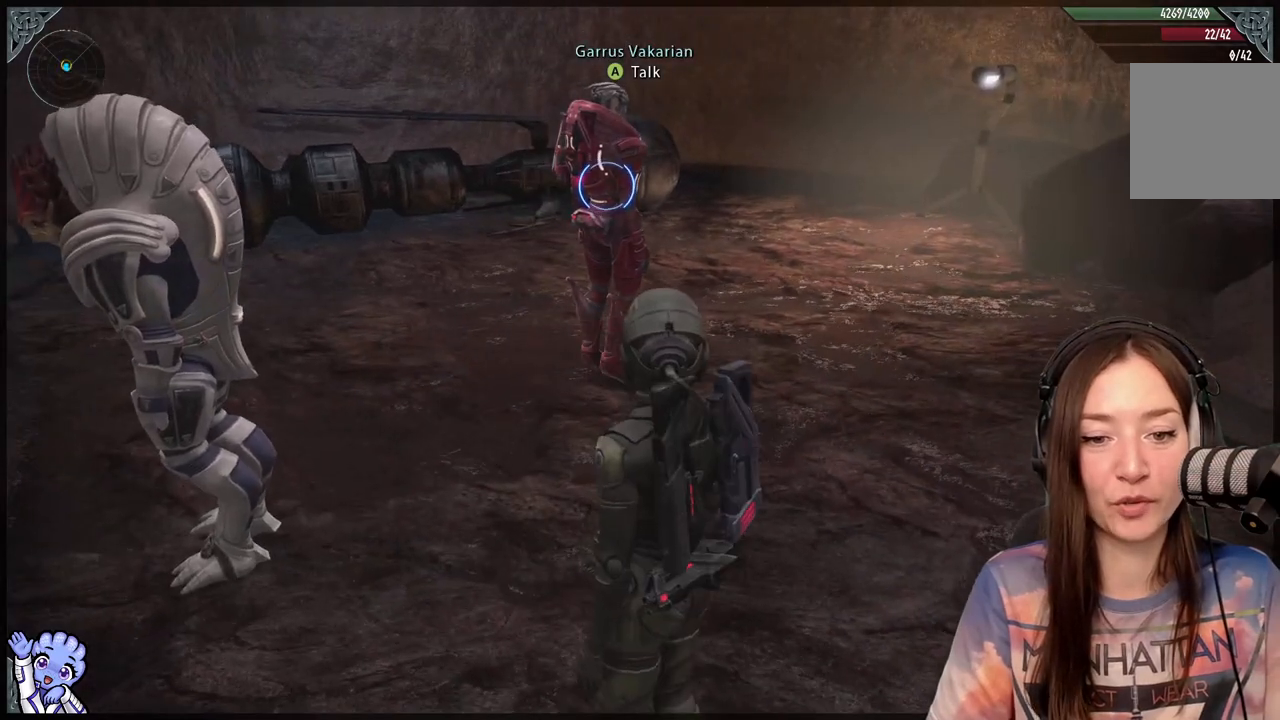
{"buttons": [], "left_stick": "up", "right_stick": "center", "events": [[117, "right_stick", "right"], [300, "right_stick", "center"], [433, "left_stick", "up"]]}
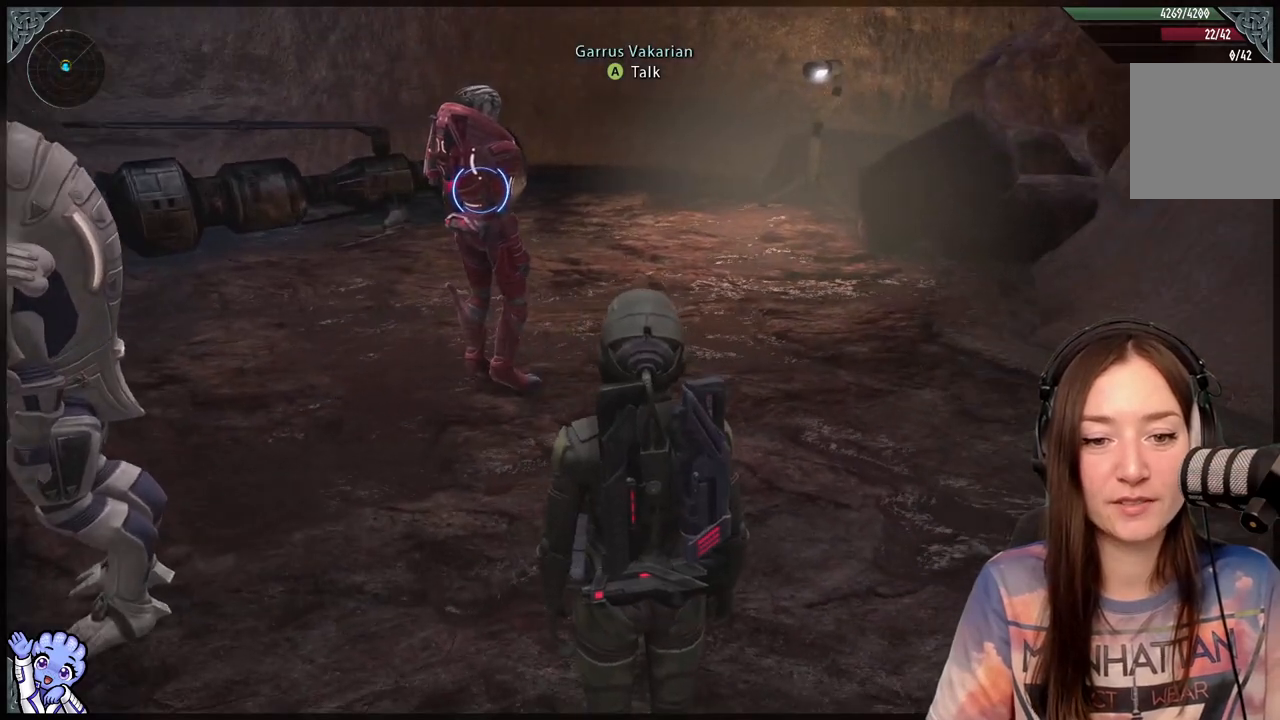
{"buttons": [], "left_stick": "center", "right_stick": "center", "events": [[167, "left_stick", "center"]]}
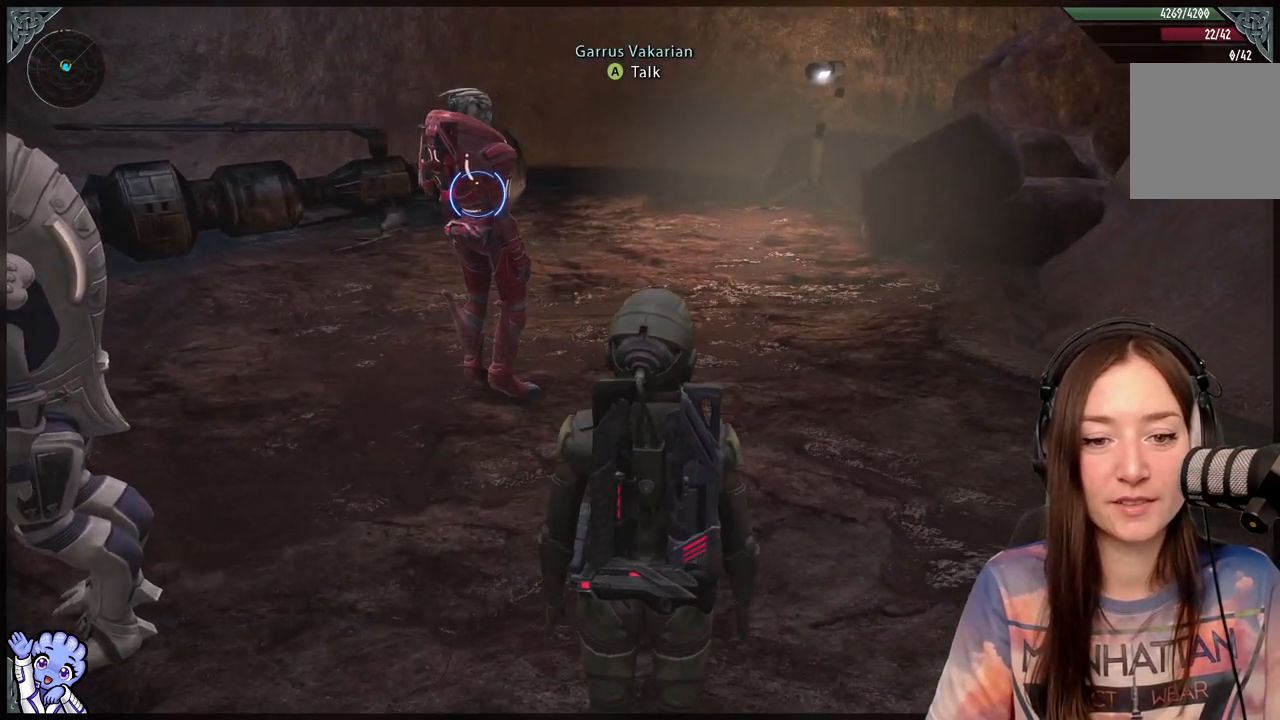
{"buttons": [], "left_stick": "up-left", "right_stick": "center", "events": [[350, "left_stick", "up-left"]]}
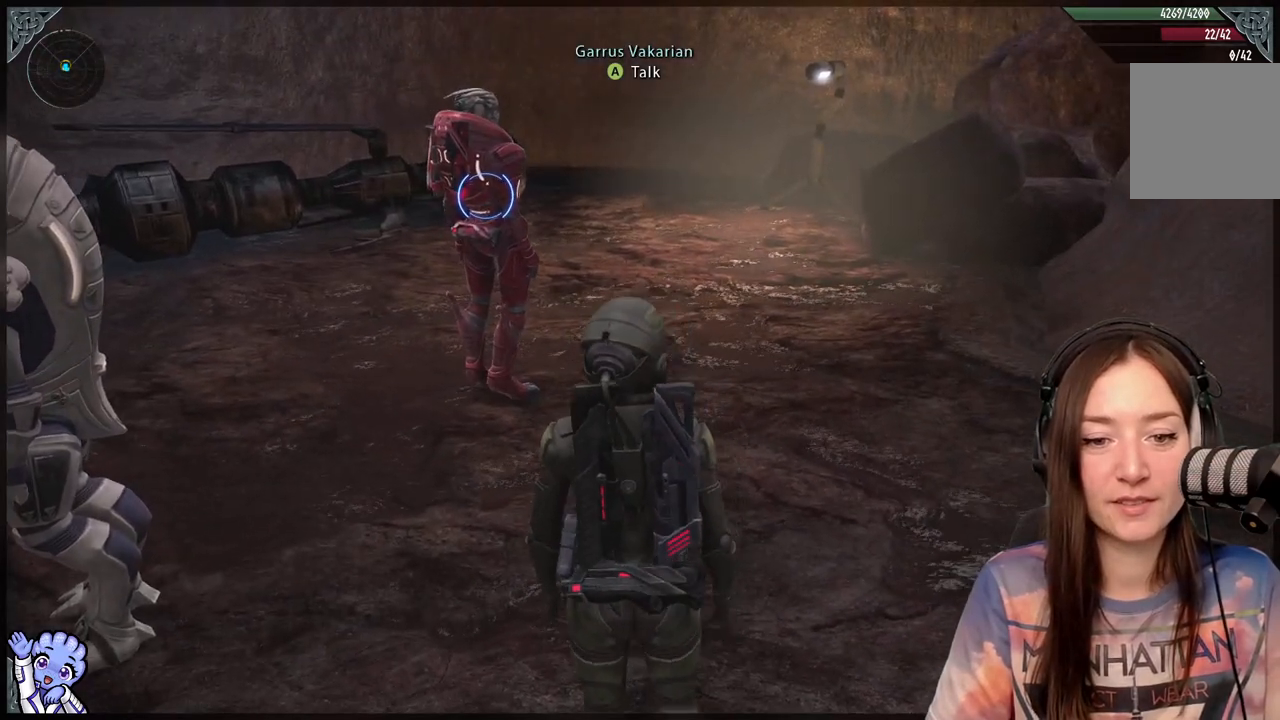
{"buttons": [], "left_stick": "center", "right_stick": "center", "events": [[117, "left_stick", "center"]]}
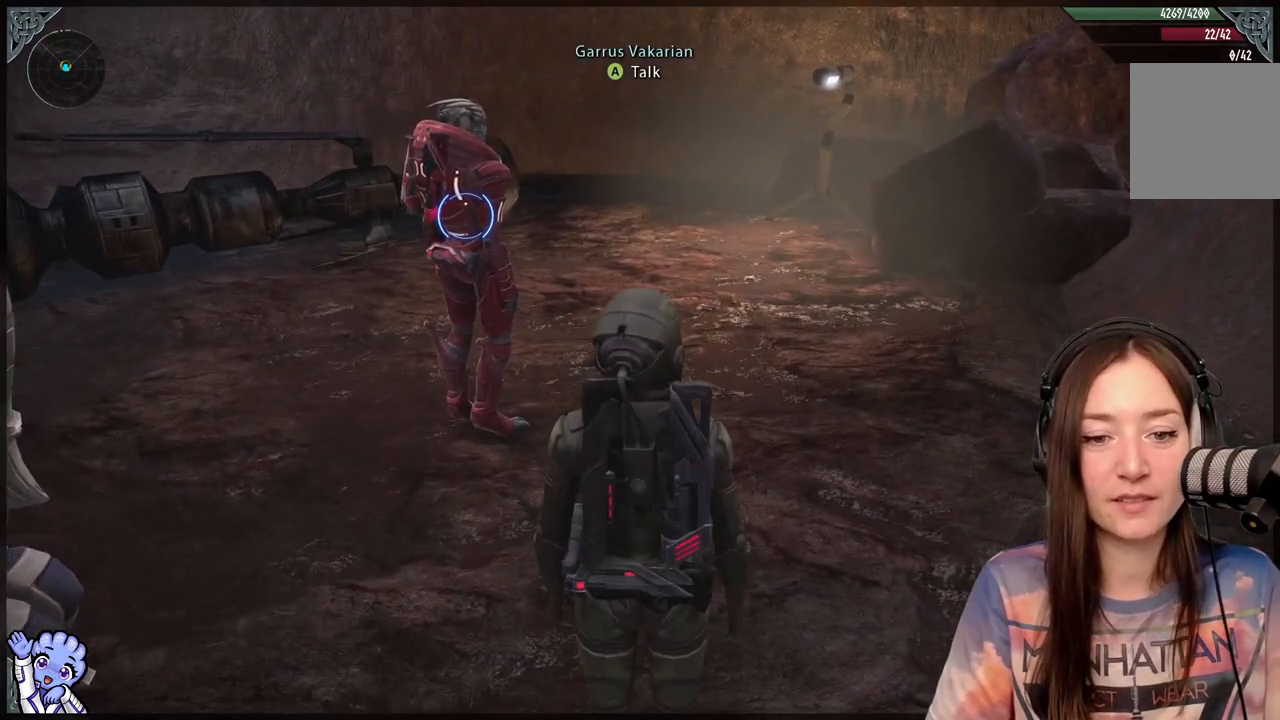
{"buttons": [], "left_stick": "center", "right_stick": "center", "events": []}
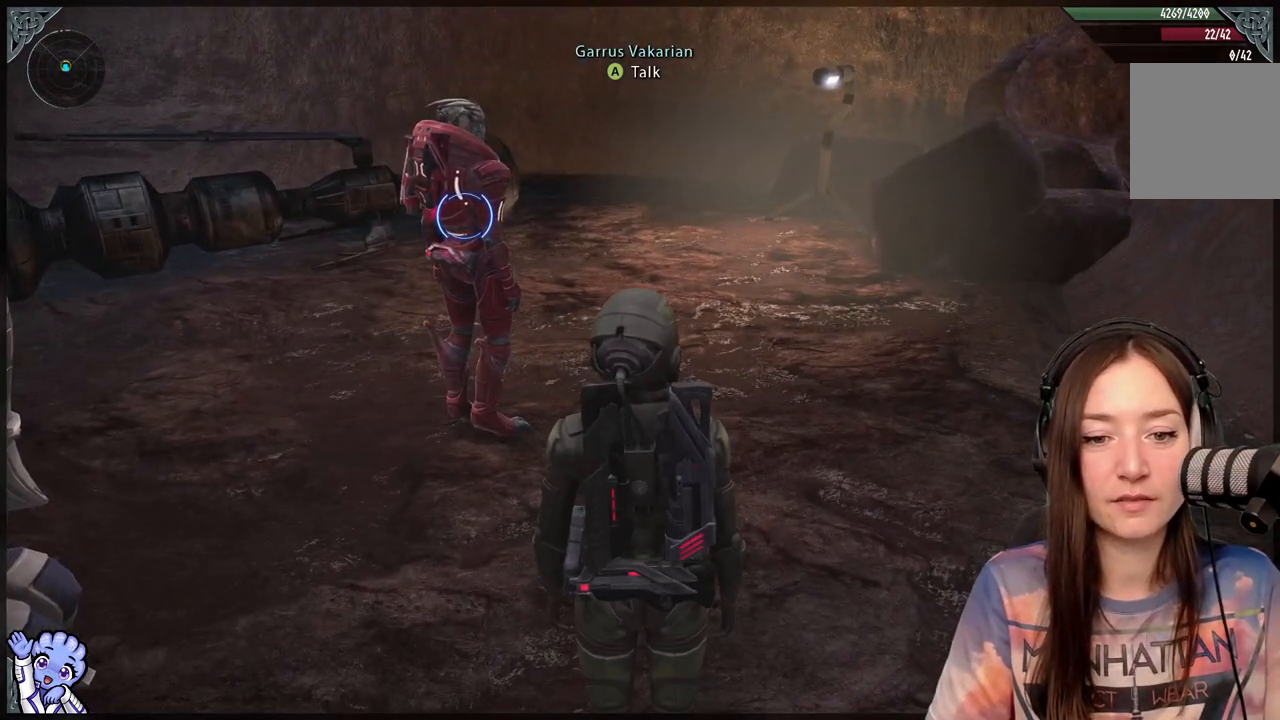
{"buttons": [], "left_stick": "center", "right_stick": "down-left", "events": [[450, "right_stick", "down-left"]]}
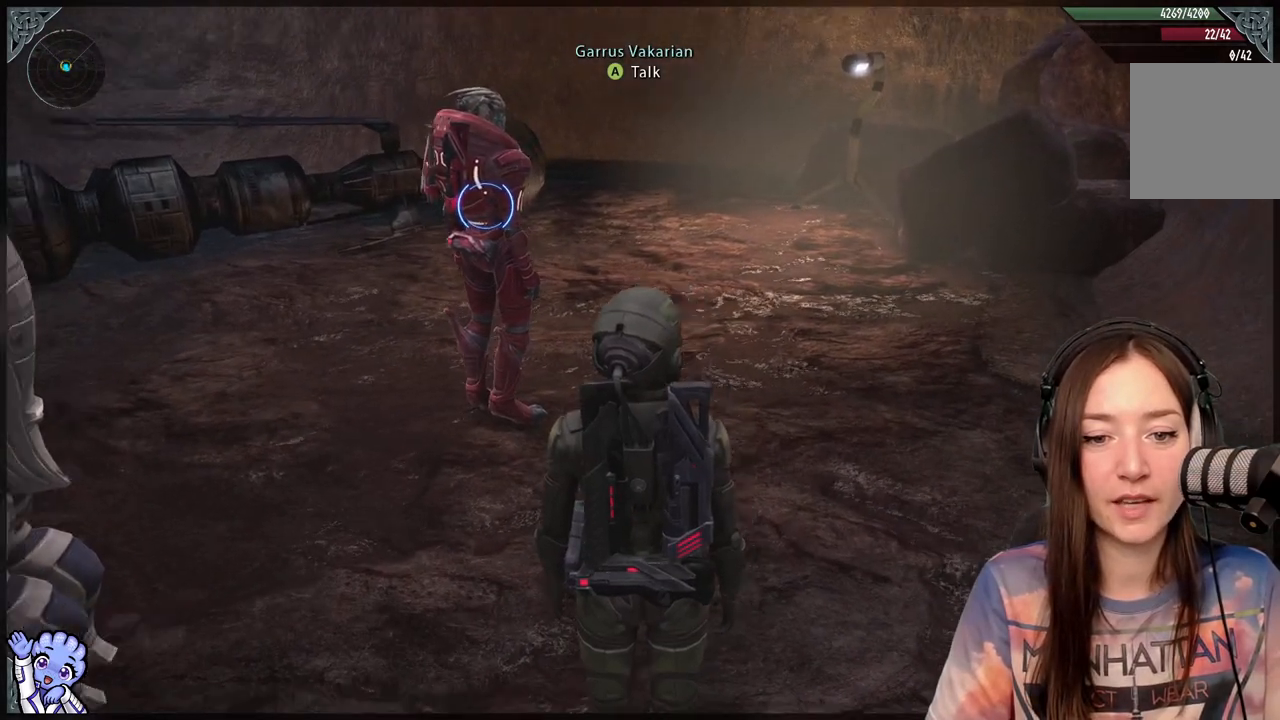
{"buttons": [], "left_stick": "center", "right_stick": "up-right", "events": [[200, "right_stick", "center"], [500, "right_stick", "up-right"]]}
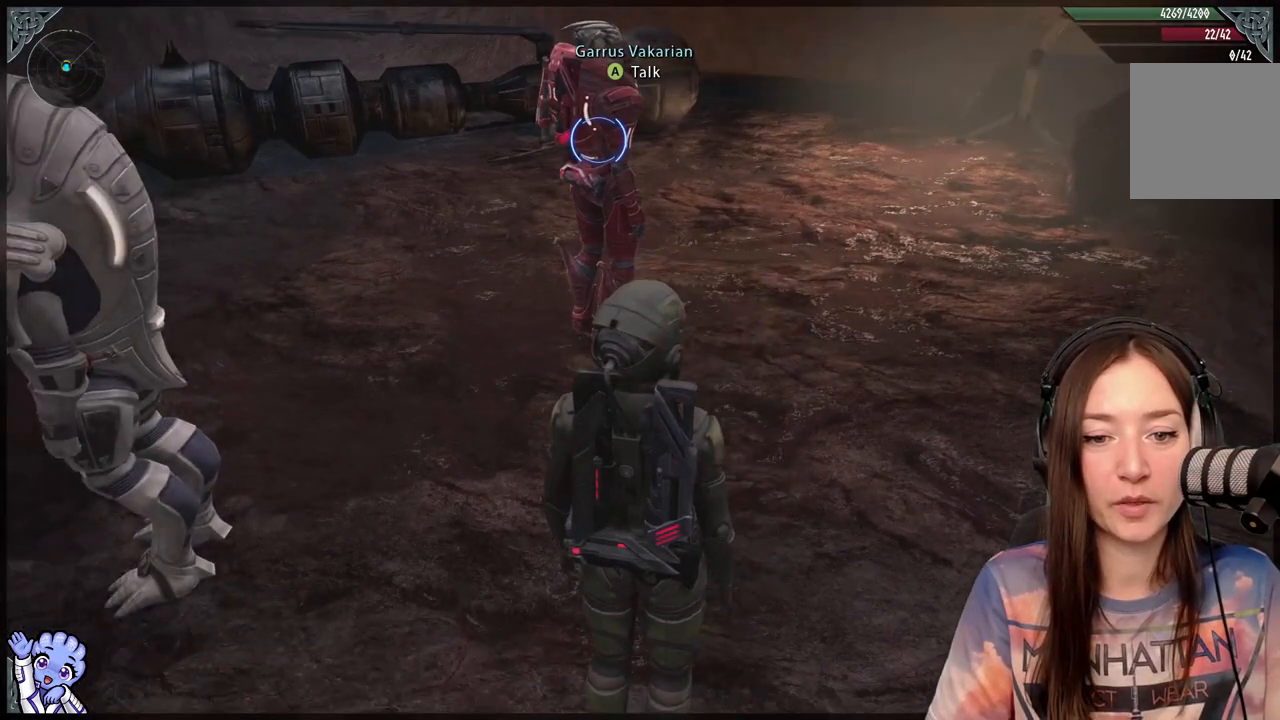
{"buttons": [], "left_stick": "center", "right_stick": "center", "events": [[250, "right_stick", "center"]]}
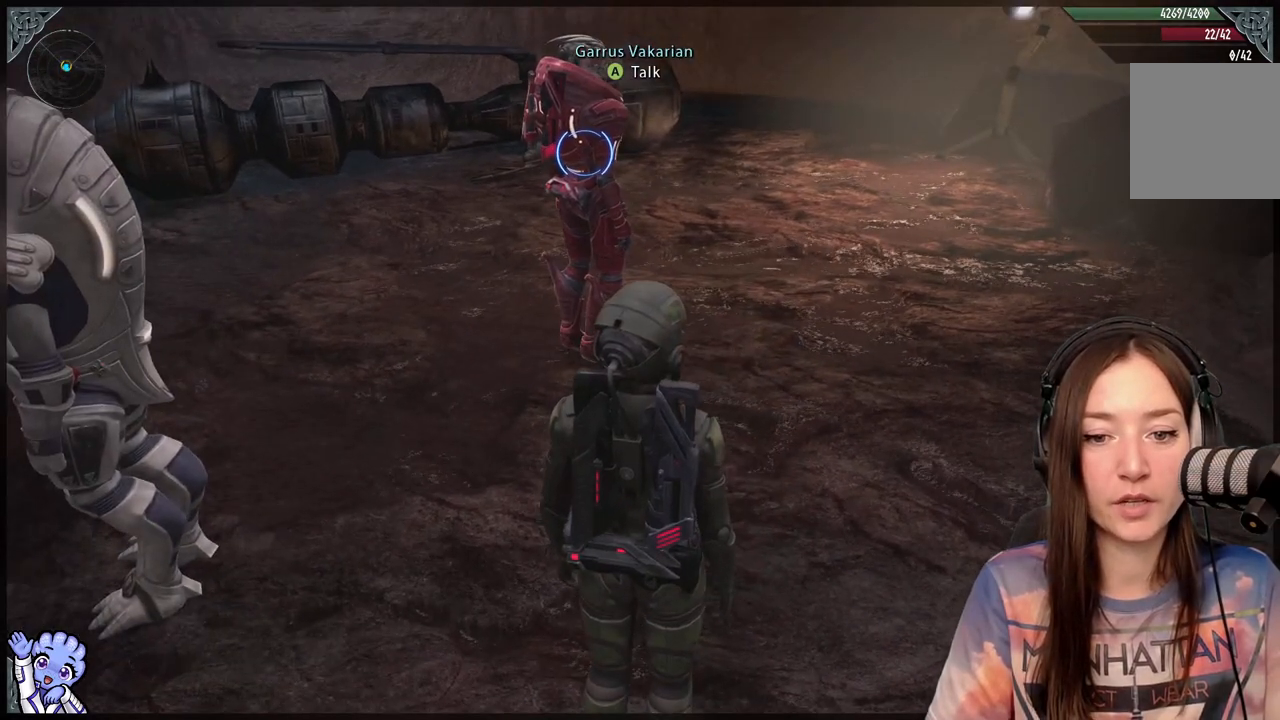
{"buttons": [], "left_stick": "center", "right_stick": "center", "events": []}
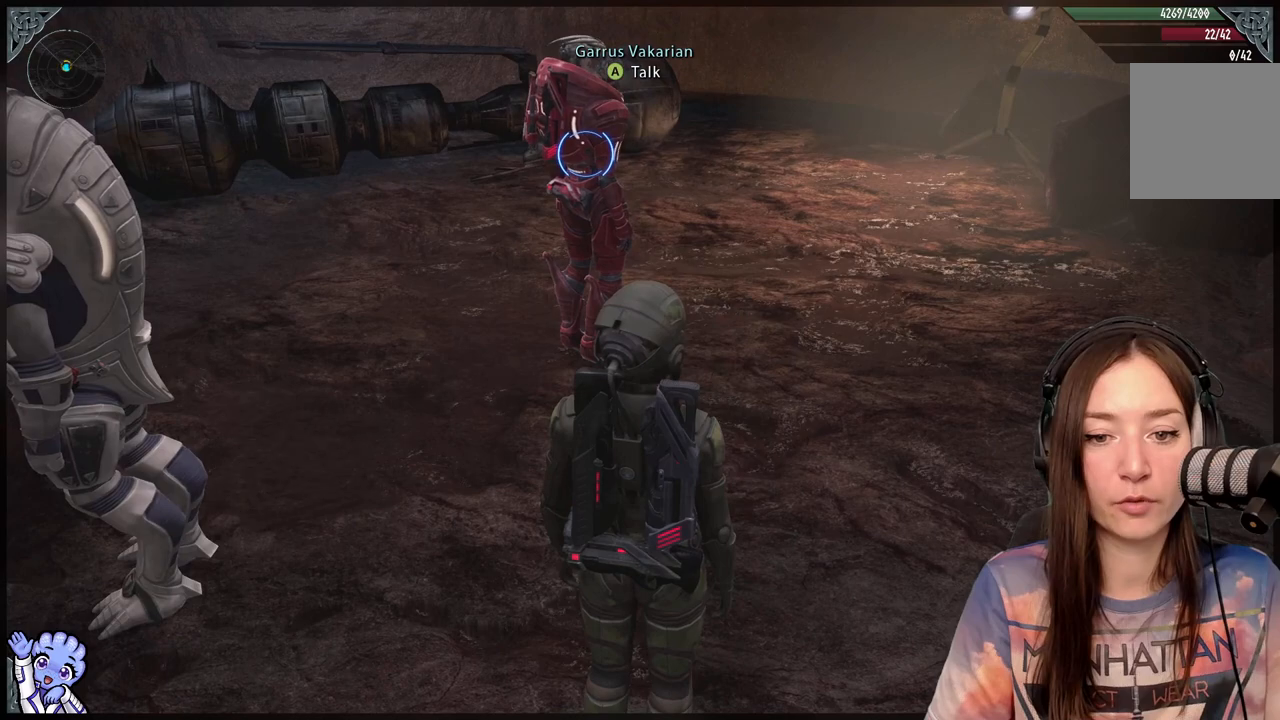
{"buttons": [], "left_stick": "center", "right_stick": "center", "events": [[100, "right_stick", "up-right"], [217, "right_stick", "center"]]}
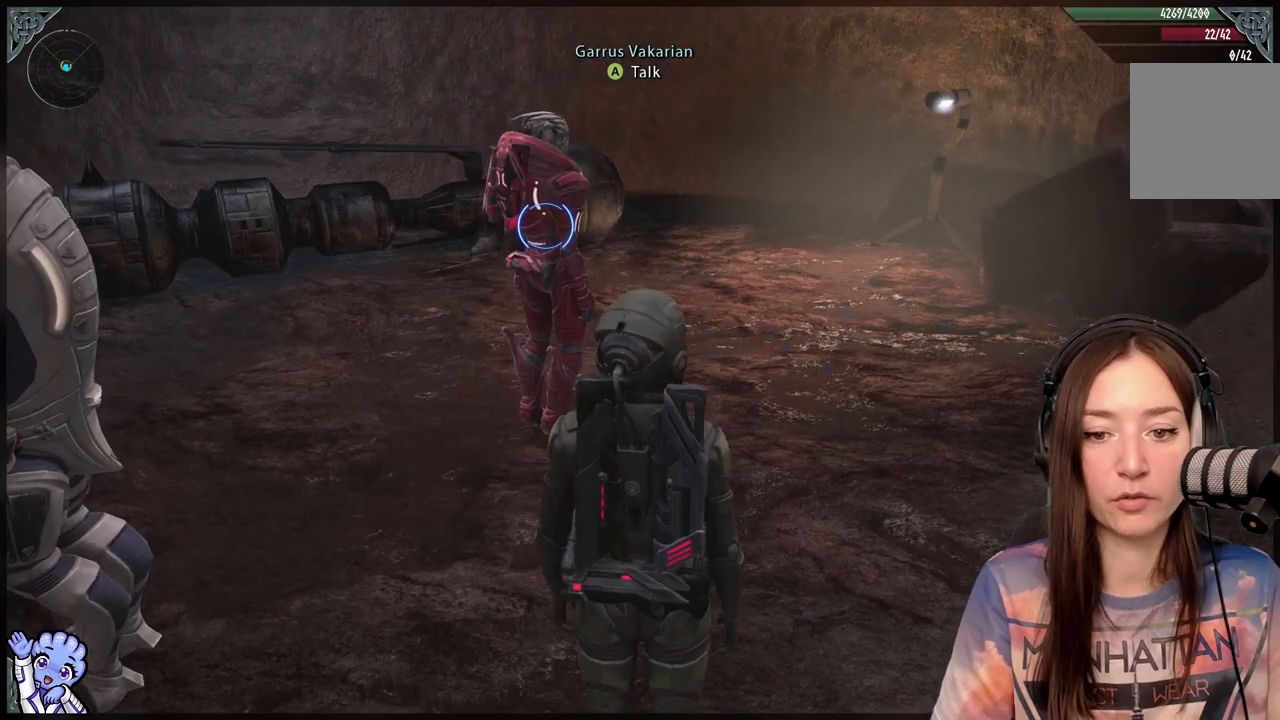
{"buttons": [], "left_stick": "center", "right_stick": "center", "events": []}
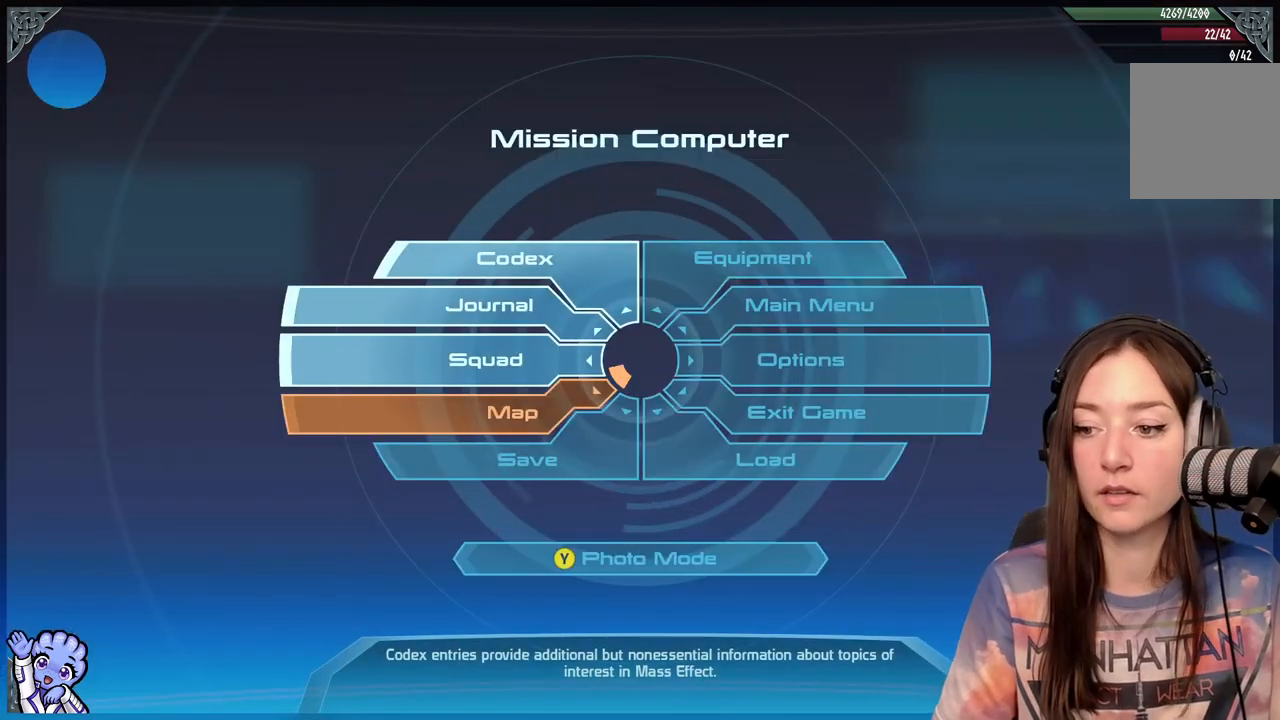
{"buttons": [], "left_stick": "left", "right_stick": "center", "events": [[367, "left_stick", "left"]]}
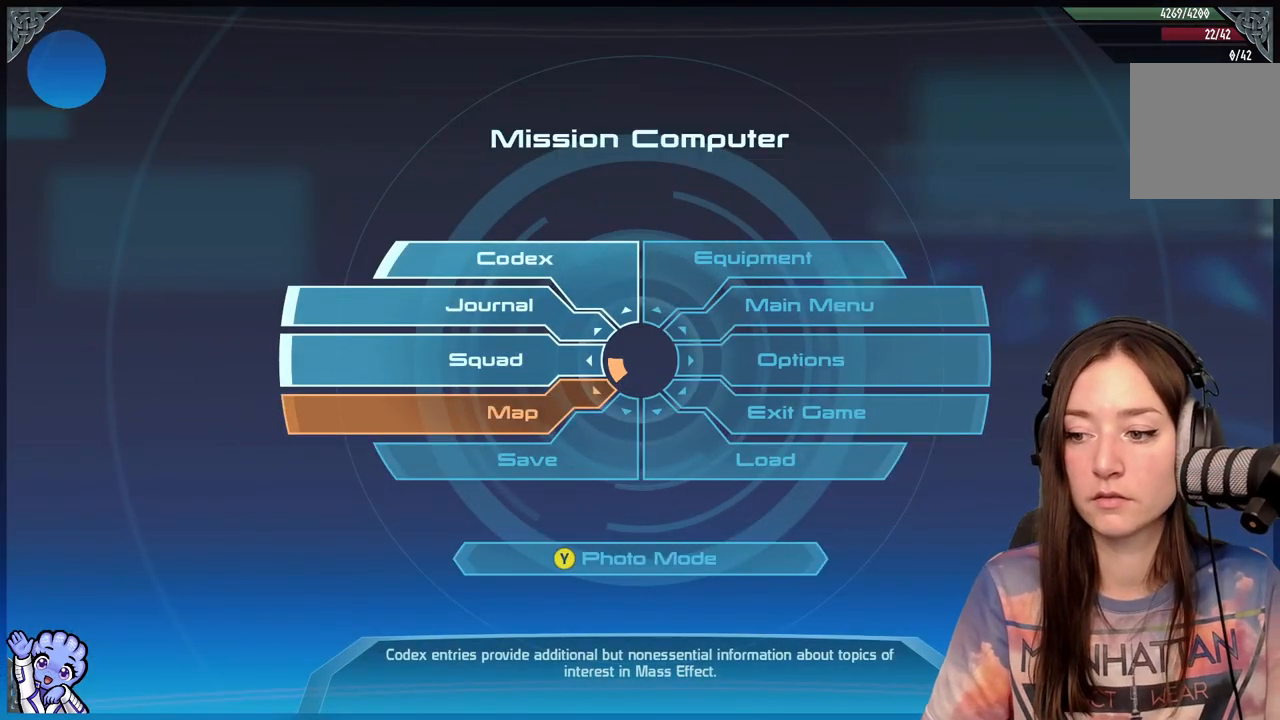
{"buttons": ["A"], "left_stick": "left", "right_stick": "center", "events": [[450, "A", "down"]]}
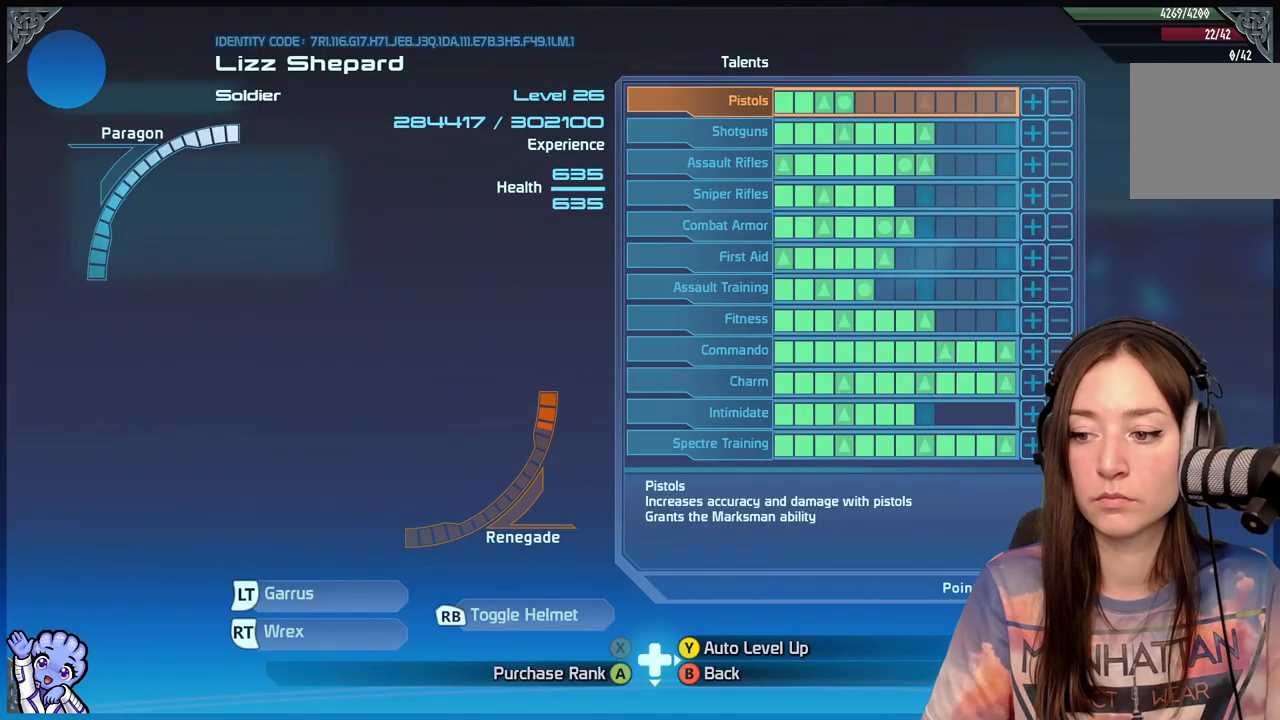
{"buttons": [], "left_stick": "center", "right_stick": "center", "events": [[33, "A", "up"], [233, "left_stick", "center"]]}